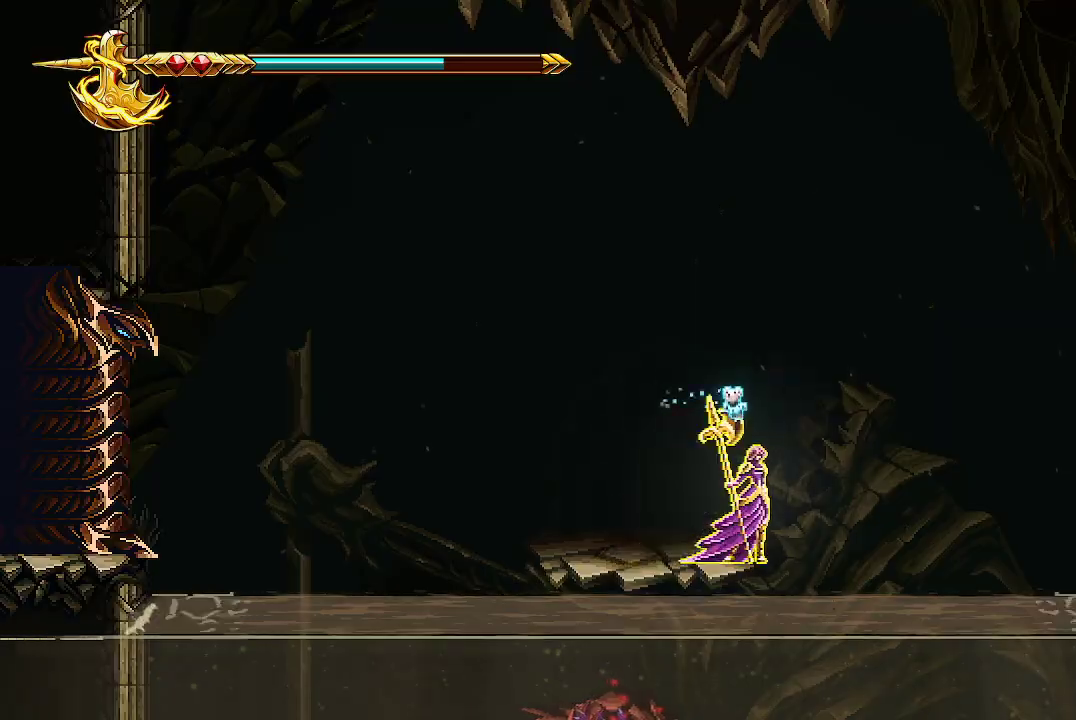
Gameplay with a controller (Xbox layout); each line is a JSON object with the inputs held at the frame after it. "events" lists button and stick changes between this image and that frame as [ms after this image, input, new state], when the widget could be followed in between.
{"buttons": [], "left_stick": "center", "right_stick": "up-left", "events": [[167, "right_stick", "up-left"]]}
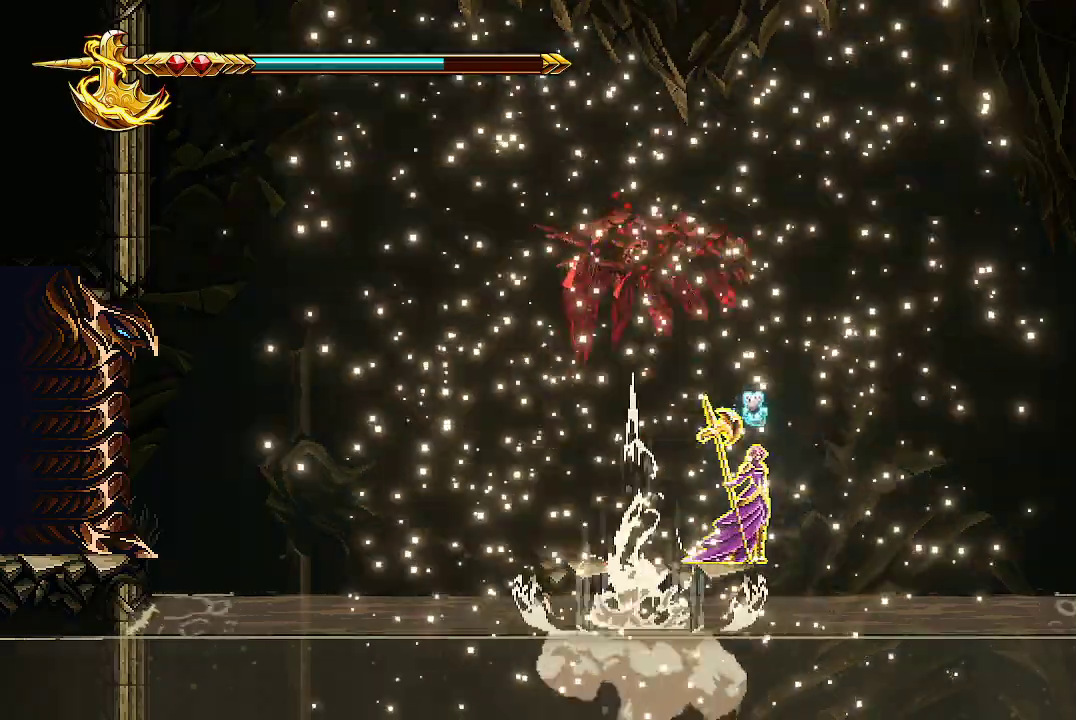
{"buttons": [], "left_stick": "center", "right_stick": "up-left", "events": [[367, "R2", "down"], [500, "R2", "up"]]}
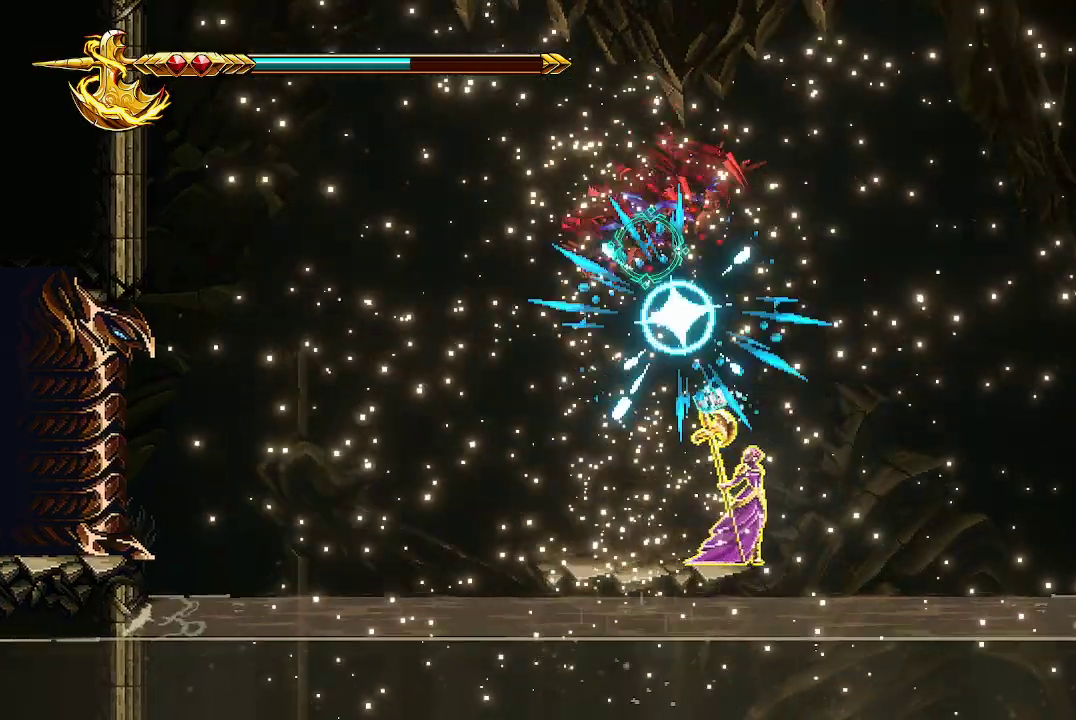
{"buttons": ["R2"], "left_stick": "center", "right_stick": "up-left", "events": [[67, "R2", "down"], [167, "R2", "up"], [200, "R2", "down"], [333, "R2", "up"], [367, "R2", "down"], [467, "R2", "up"], [500, "R2", "down"]]}
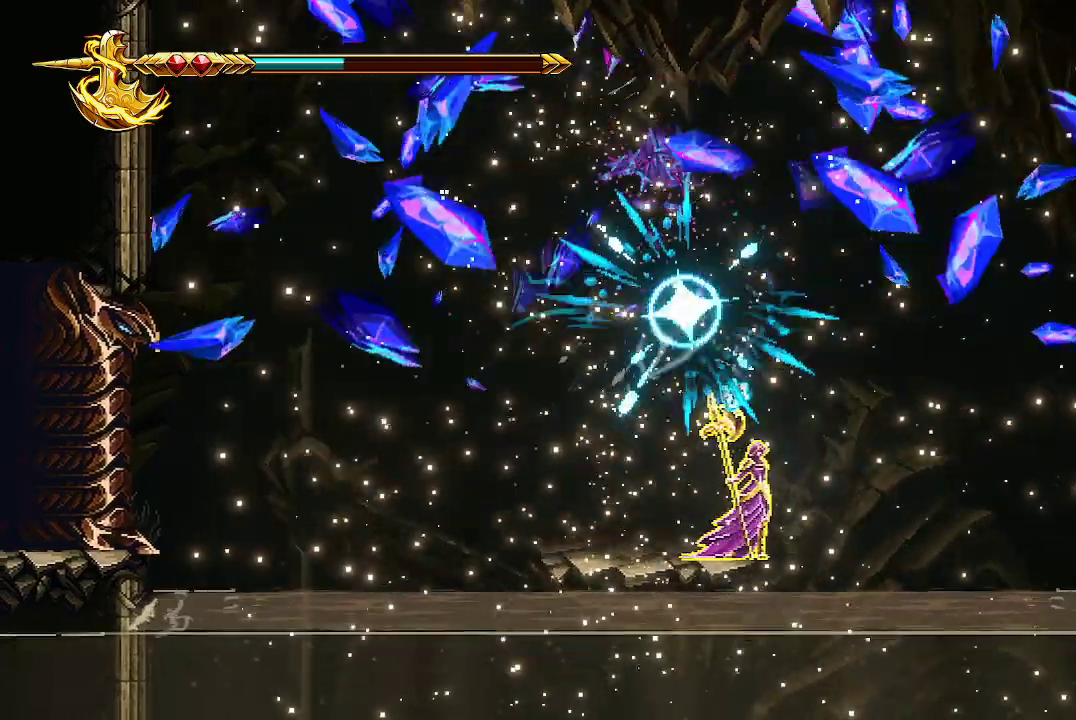
{"buttons": [], "left_stick": "center", "right_stick": "center", "events": [[100, "R2", "up"], [233, "right_stick", "center"]]}
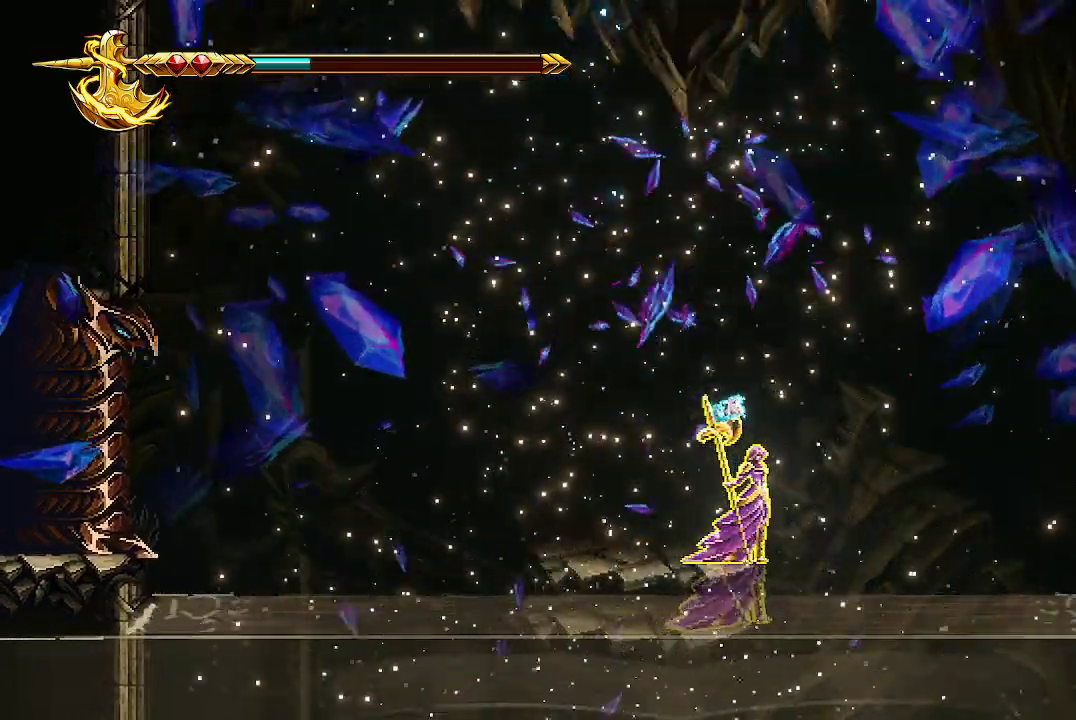
{"buttons": ["X"], "left_stick": "center", "right_stick": "center", "events": [[333, "left_stick", "left"], [367, "X", "down"], [433, "X", "up"], [467, "left_stick", "center"], [500, "X", "down"]]}
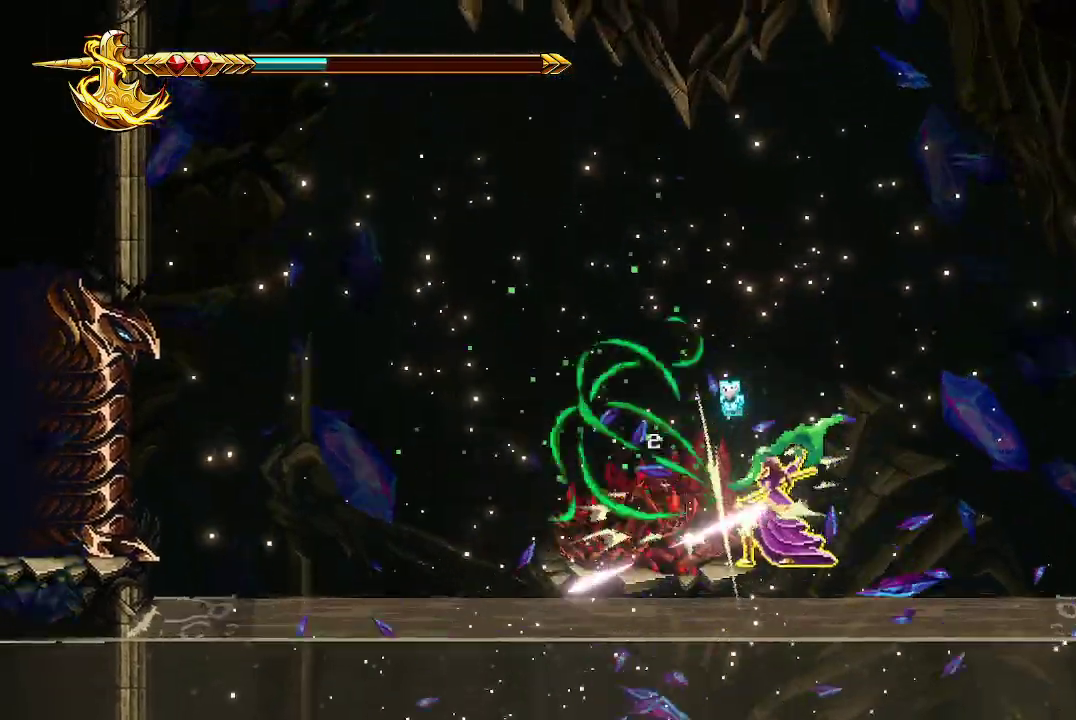
{"buttons": ["X"], "left_stick": "center", "right_stick": "center", "events": [[100, "X", "up"], [167, "X", "down"], [267, "X", "up"], [300, "X", "down"], [400, "X", "up"], [400, "left_stick", "left"], [467, "X", "down"], [500, "left_stick", "center"]]}
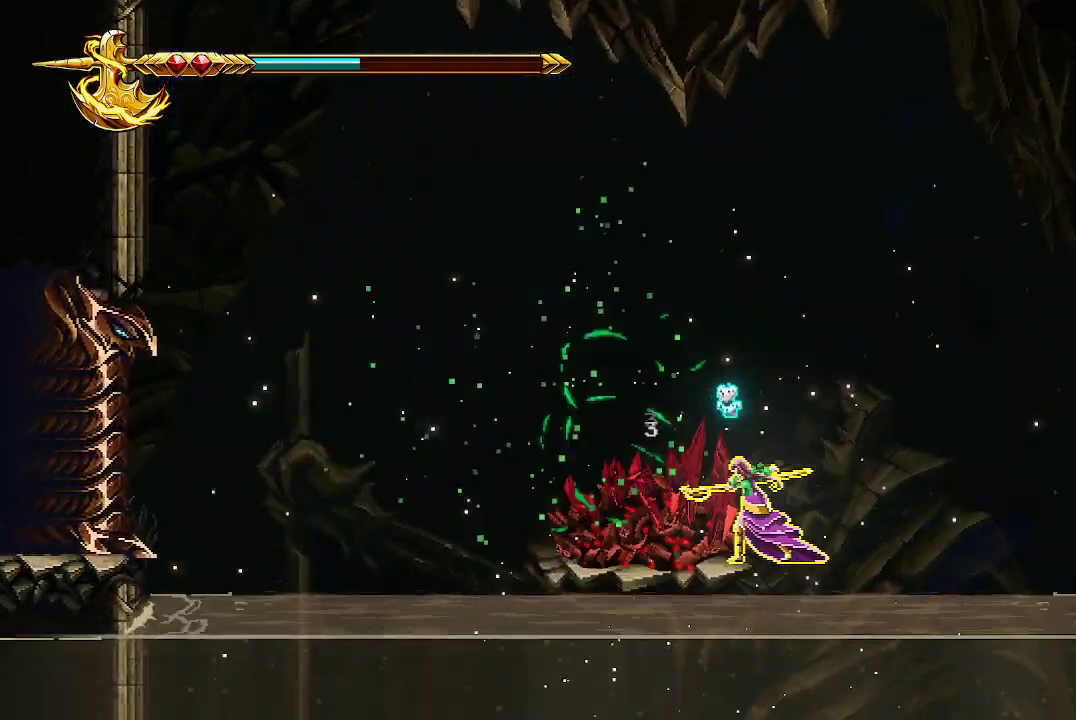
{"buttons": [], "left_stick": "center", "right_stick": "center", "events": [[33, "X", "up"], [133, "Y", "down"], [200, "Y", "up"], [267, "Y", "down"], [367, "Y", "up"], [400, "Y", "down"], [500, "Y", "up"]]}
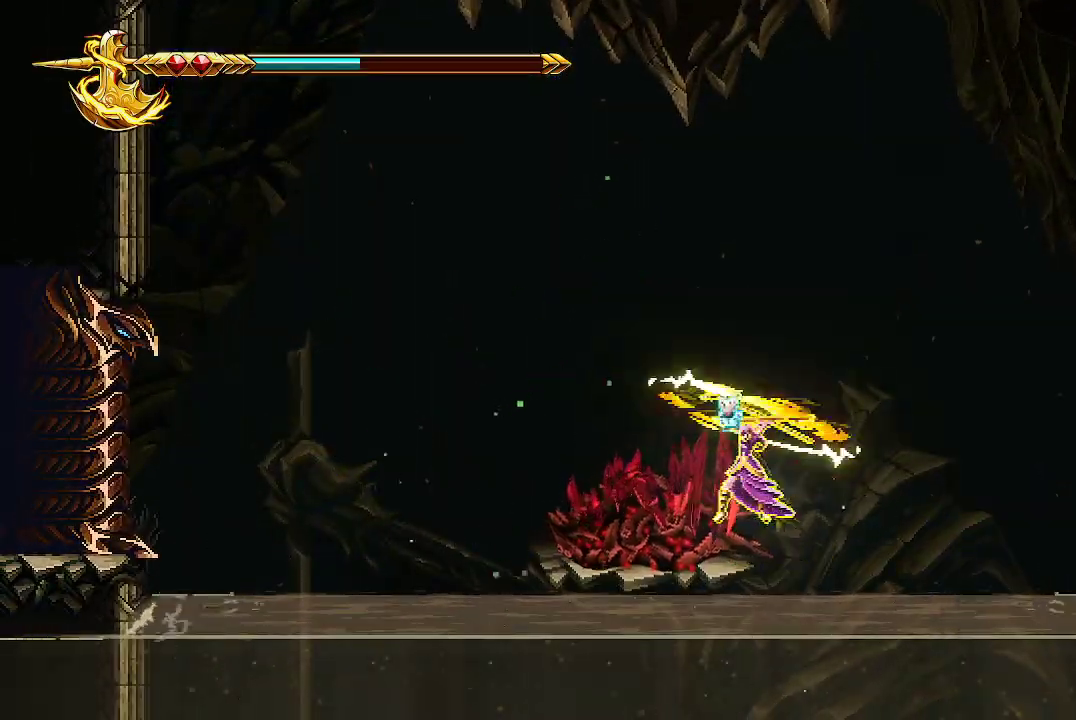
{"buttons": [], "left_stick": "center", "right_stick": "center", "events": [[67, "Y", "down"], [200, "Y", "up"], [267, "X", "down"], [333, "X", "up"], [433, "X", "down"], [500, "X", "up"]]}
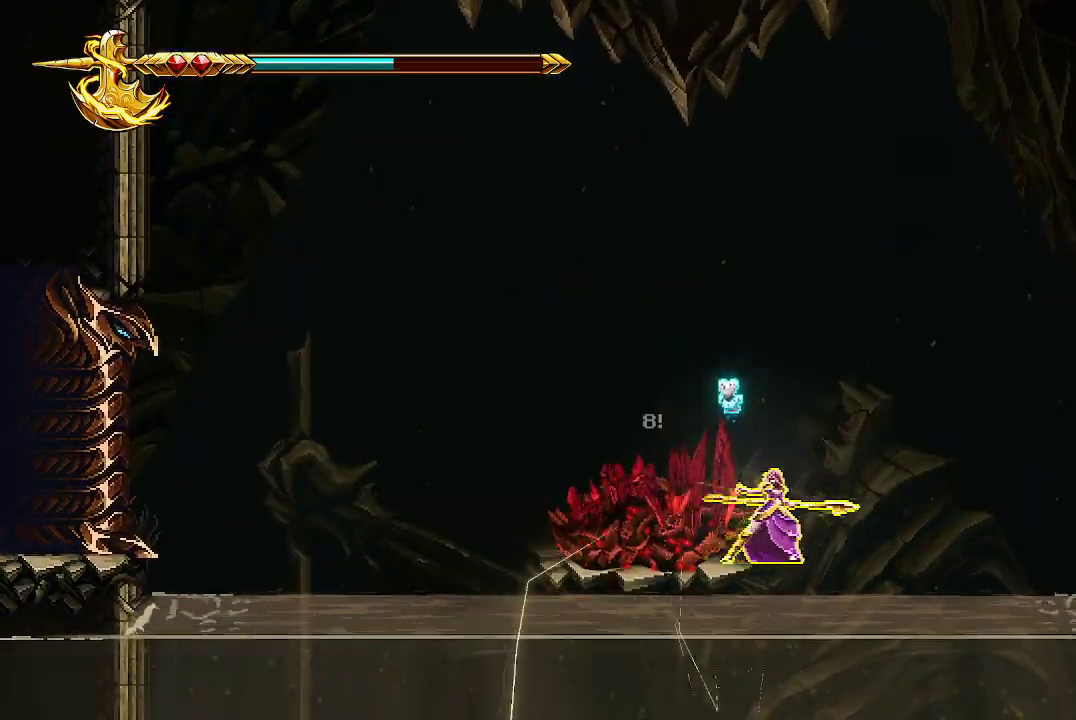
{"buttons": [], "left_stick": "center", "right_stick": "center", "events": [[67, "X", "down"], [133, "X", "up"], [233, "X", "down"], [333, "X", "up"], [400, "X", "down"], [467, "X", "up"]]}
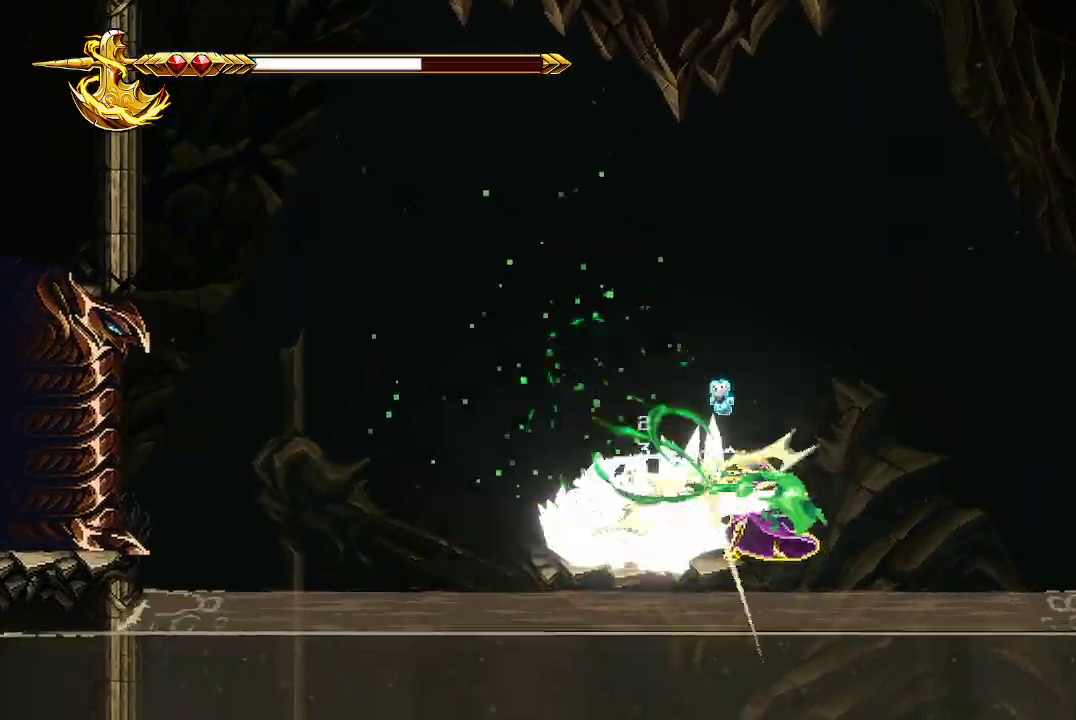
{"buttons": ["Y"], "left_stick": "center", "right_stick": "center", "events": [[33, "X", "down"], [100, "X", "up"], [167, "Y", "down"], [267, "Y", "up"], [300, "Y", "down"], [400, "Y", "up"], [467, "Y", "down"]]}
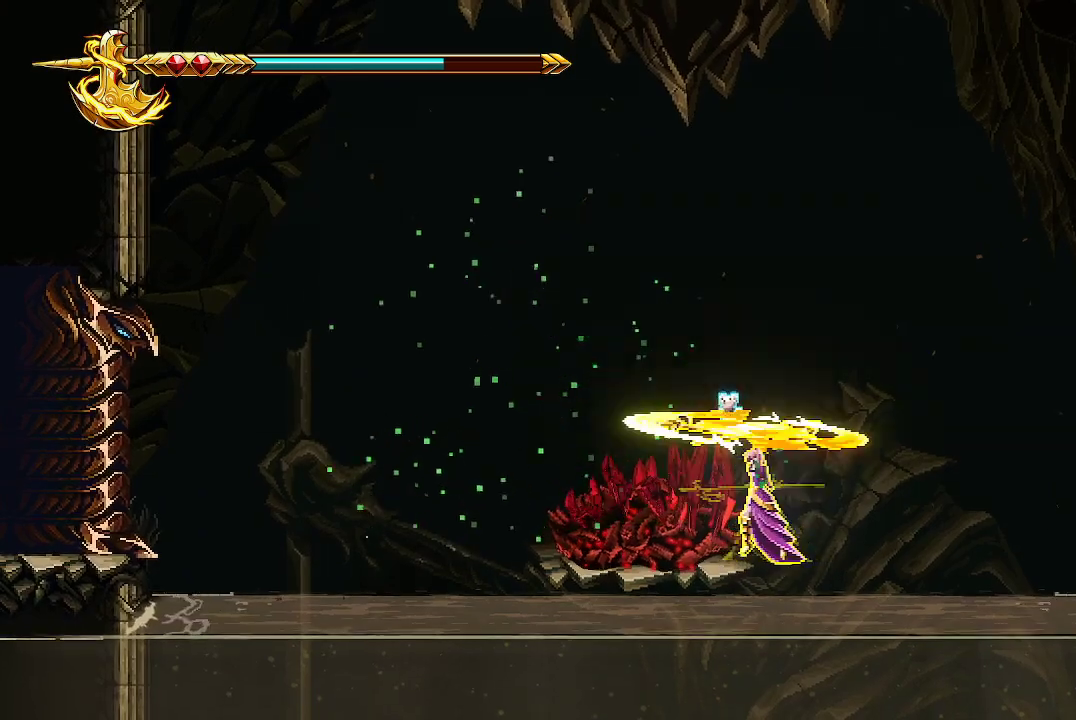
{"buttons": ["X"], "left_stick": "center", "right_stick": "center", "events": [[67, "Y", "up"], [133, "Y", "down"], [233, "Y", "up"], [300, "Y", "down"], [400, "Y", "up"], [467, "X", "down"]]}
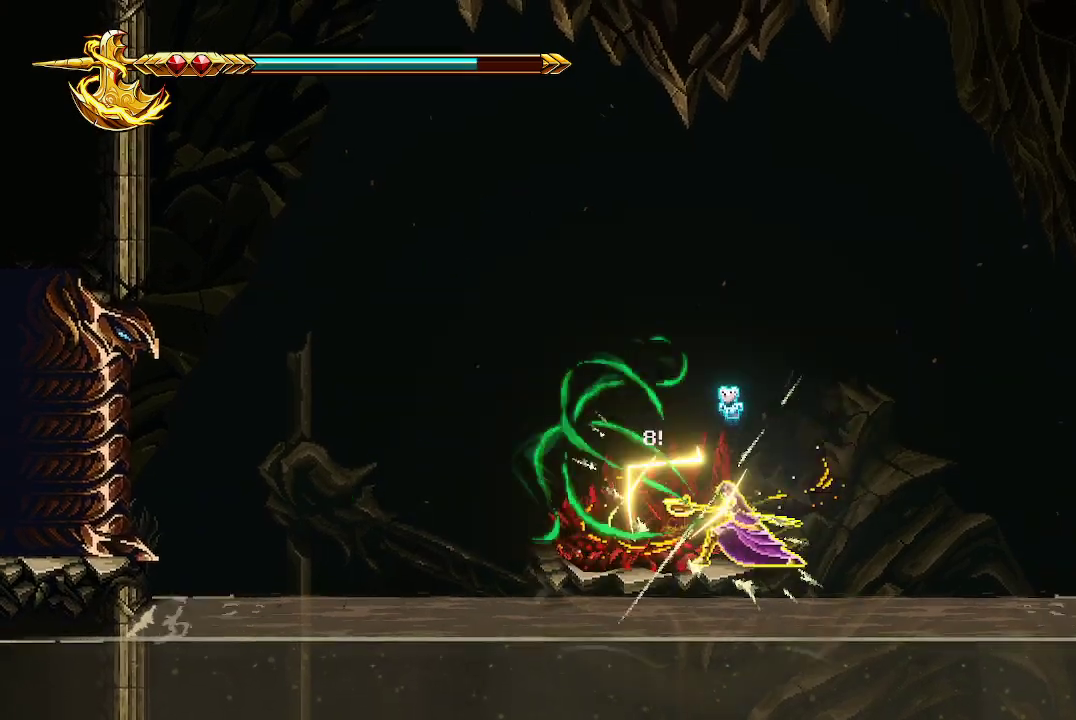
{"buttons": ["X"], "left_stick": "center", "right_stick": "center", "events": [[67, "X", "up"], [133, "X", "down"], [233, "X", "up"], [267, "X", "down"], [367, "X", "up"], [467, "X", "down"]]}
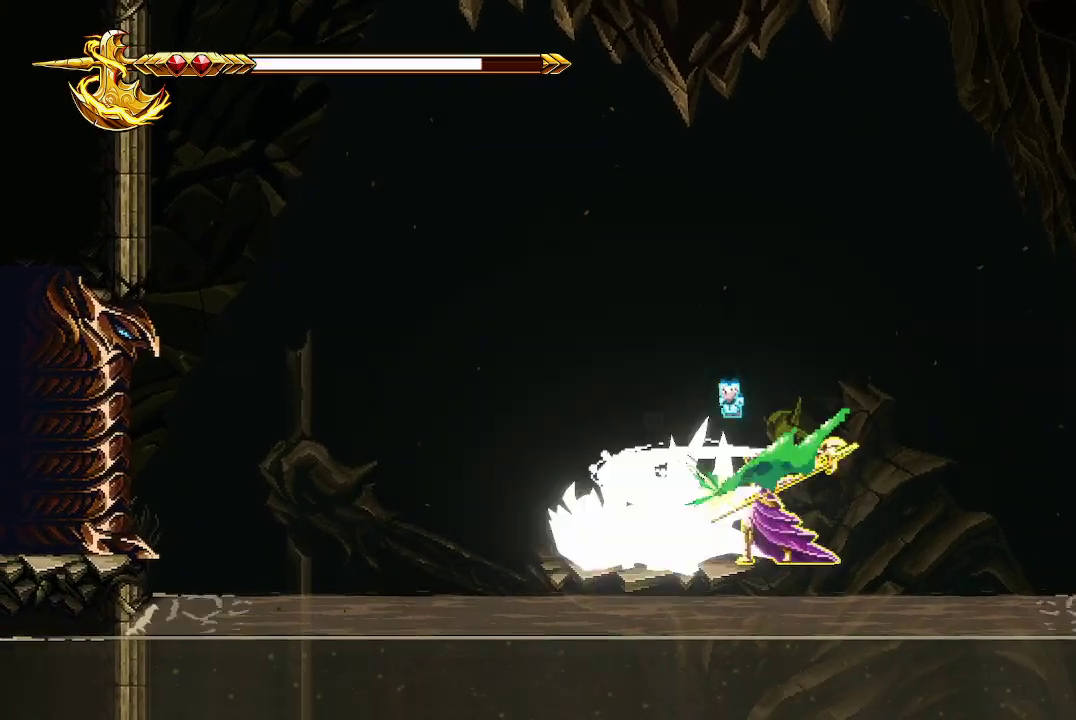
{"buttons": ["Y"], "left_stick": "center", "right_stick": "center", "events": [[67, "X", "up"], [133, "X", "down"], [200, "X", "up"], [233, "X", "down"], [333, "X", "up"], [400, "X", "down"], [433, "X", "up"], [500, "Y", "down"]]}
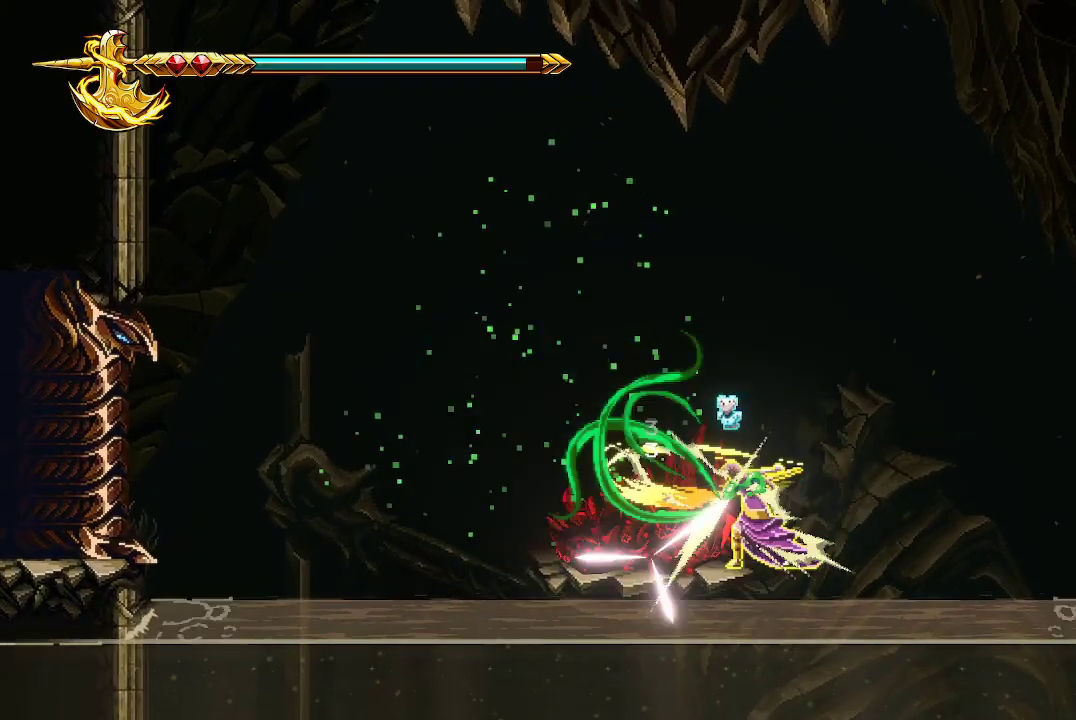
{"buttons": ["Y"], "left_stick": "center", "right_stick": "center", "events": [[100, "Y", "up"], [167, "Y", "down"], [233, "Y", "up"], [300, "Y", "down"], [367, "Y", "up"], [433, "Y", "down"]]}
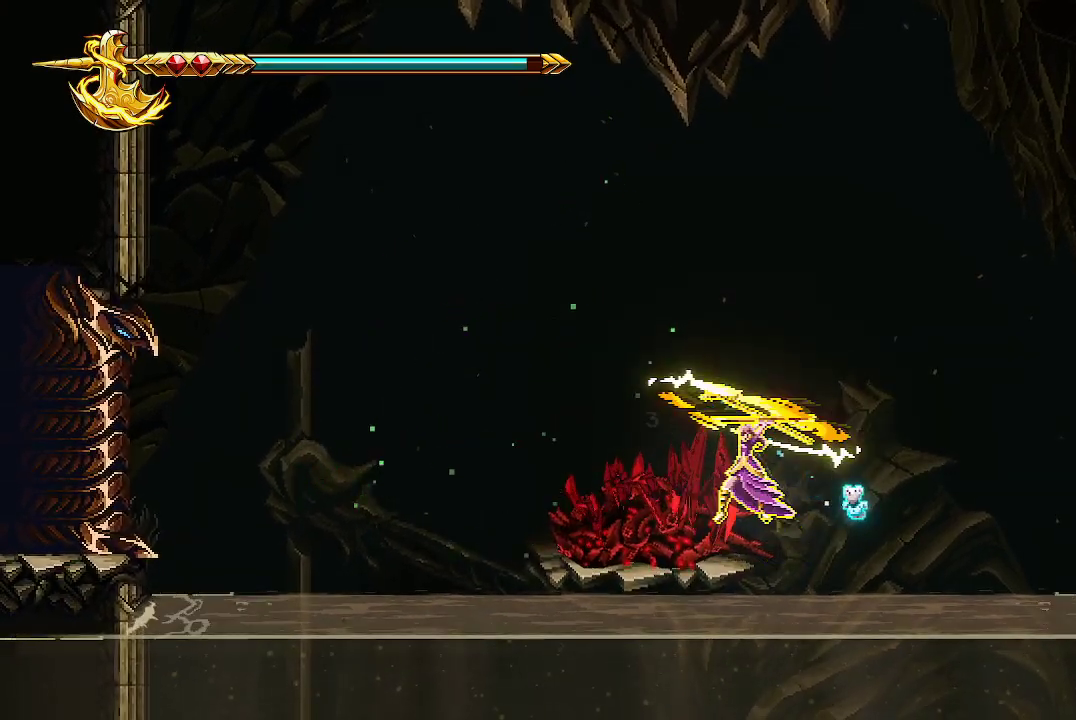
{"buttons": ["X"], "left_stick": "center", "right_stick": "center", "events": [[33, "Y", "up"], [67, "Y", "down"], [133, "Y", "up"], [200, "X", "down"], [267, "X", "up"], [333, "X", "down"], [400, "X", "up"], [467, "X", "down"]]}
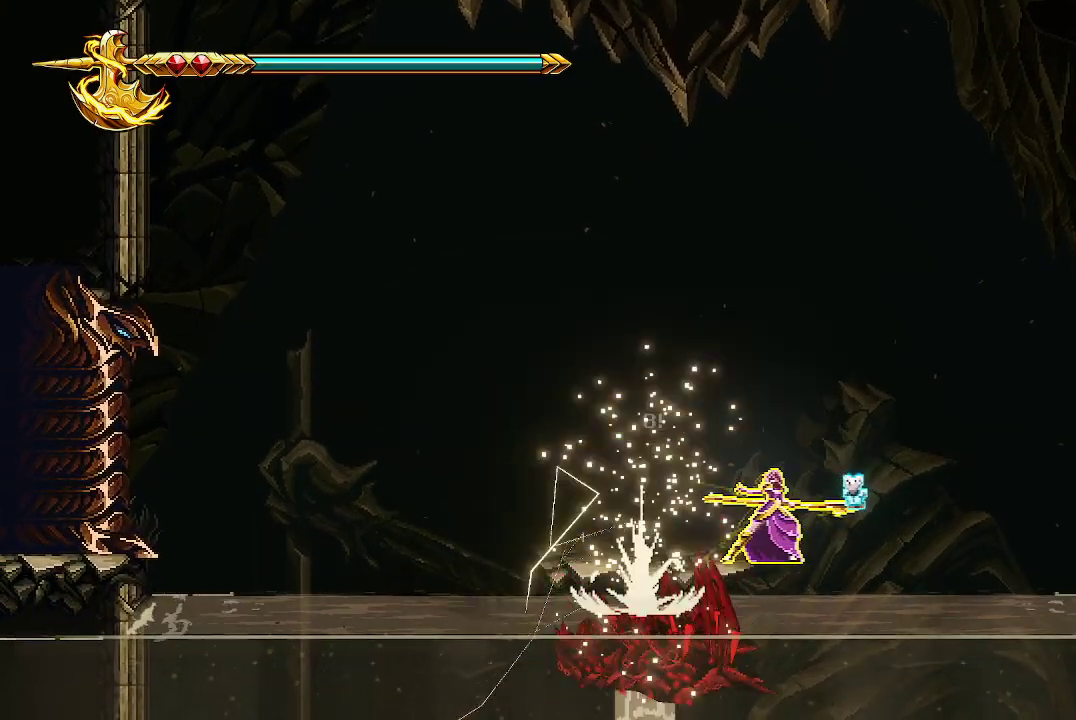
{"buttons": [], "left_stick": "center", "right_stick": "center", "events": [[33, "X", "up"], [100, "X", "down"], [200, "X", "up"], [267, "X", "down"], [400, "X", "up"]]}
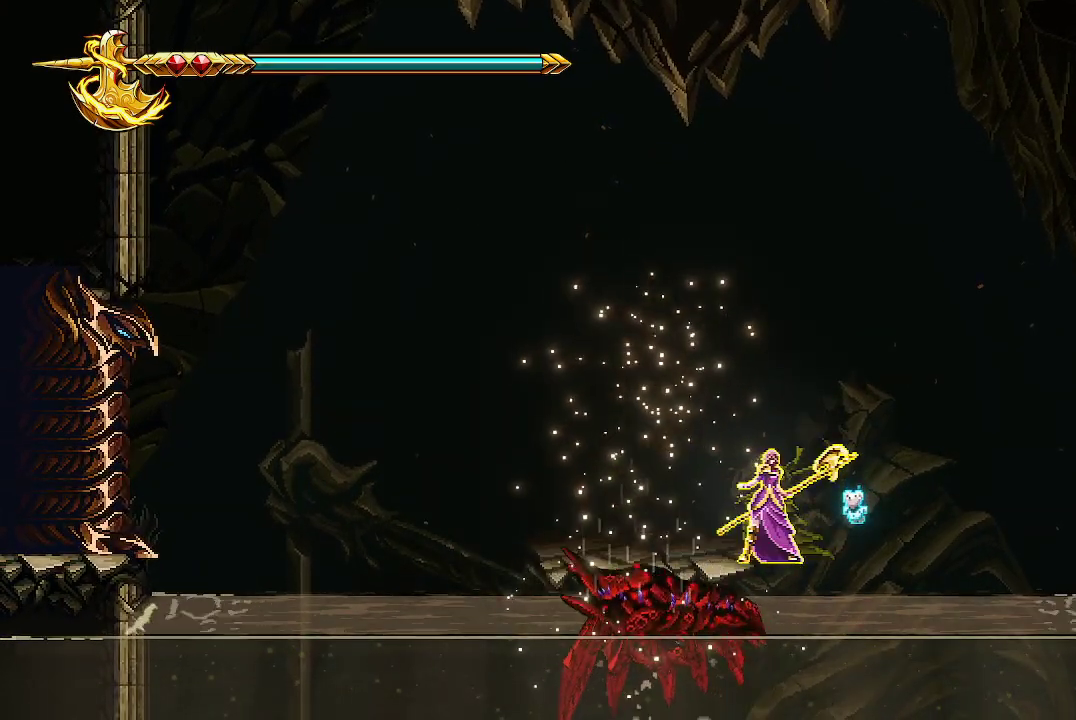
{"buttons": [], "left_stick": "right", "right_stick": "center", "events": [[33, "left_stick", "left"], [367, "left_stick", "center"], [433, "left_stick", "right"]]}
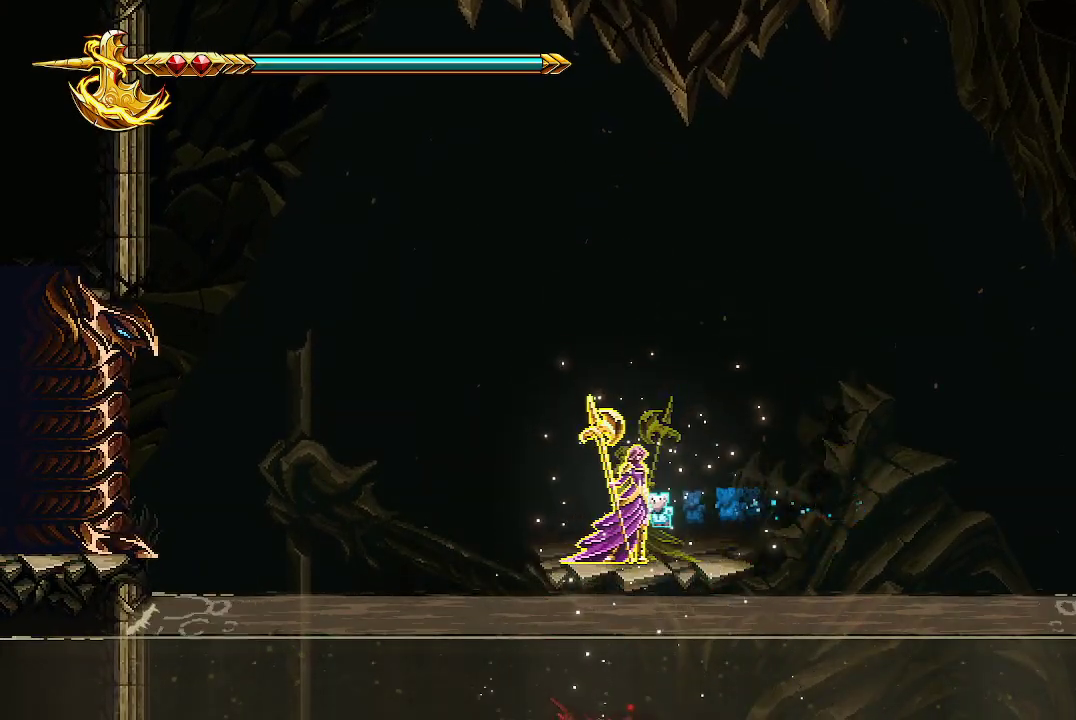
{"buttons": [], "left_stick": "center", "right_stick": "center", "events": [[200, "left_stick", "center"]]}
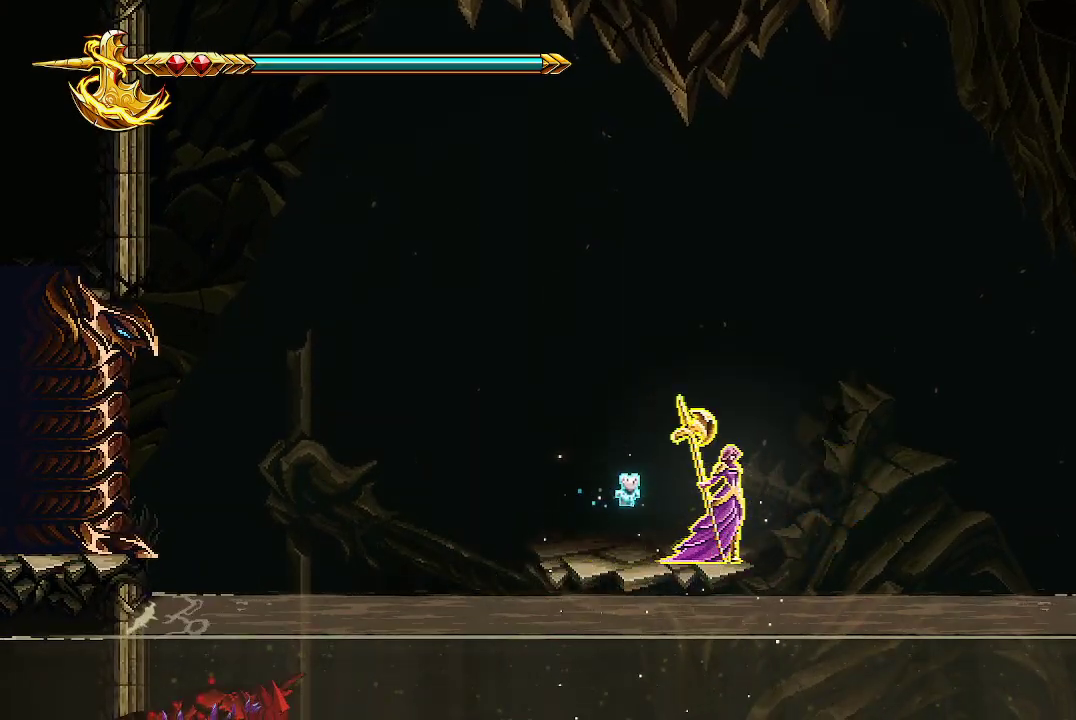
{"buttons": [], "left_stick": "center", "right_stick": "center", "events": []}
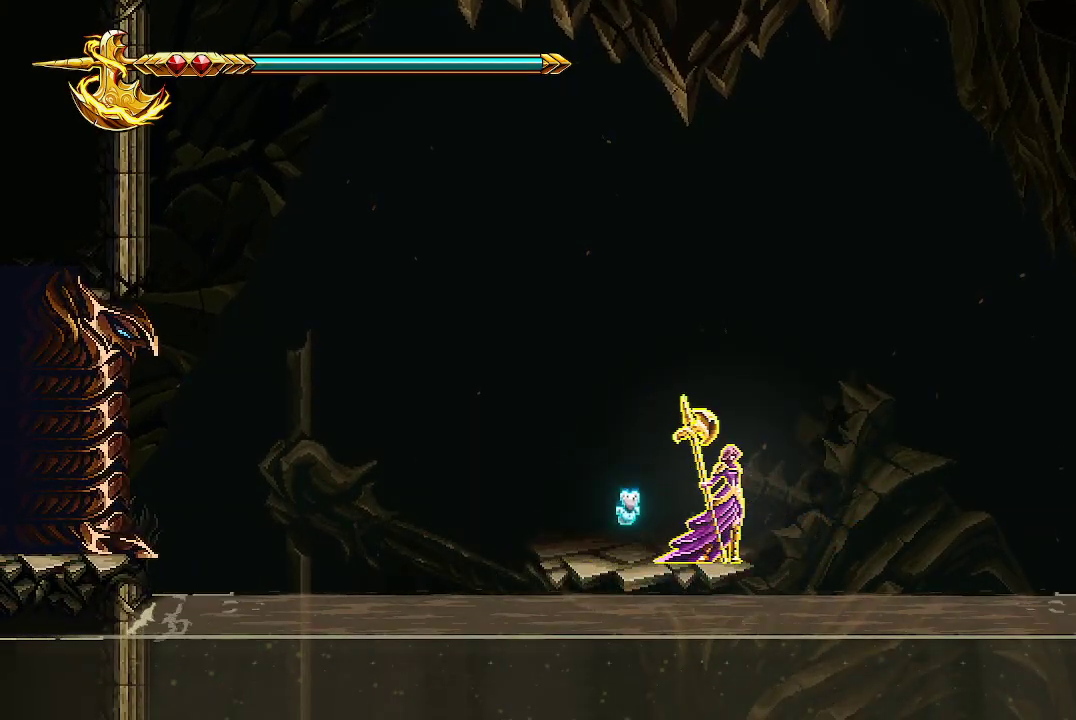
{"buttons": [], "left_stick": "center", "right_stick": "center", "events": []}
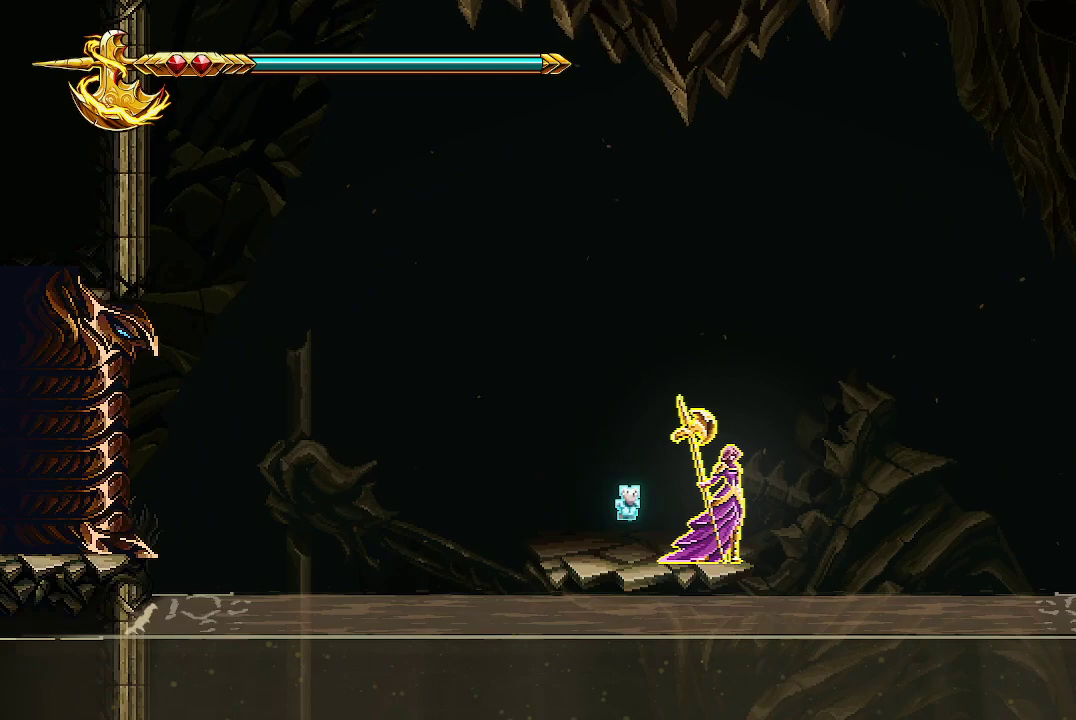
{"buttons": [], "left_stick": "center", "right_stick": "center", "events": []}
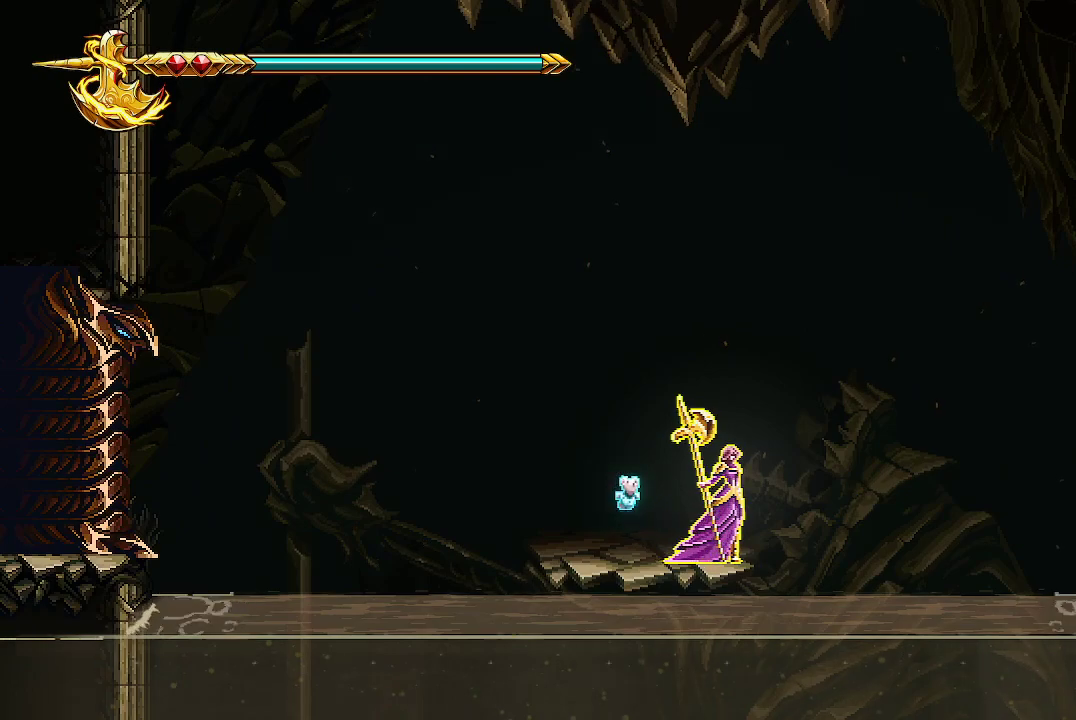
{"buttons": [], "left_stick": "center", "right_stick": "center", "events": []}
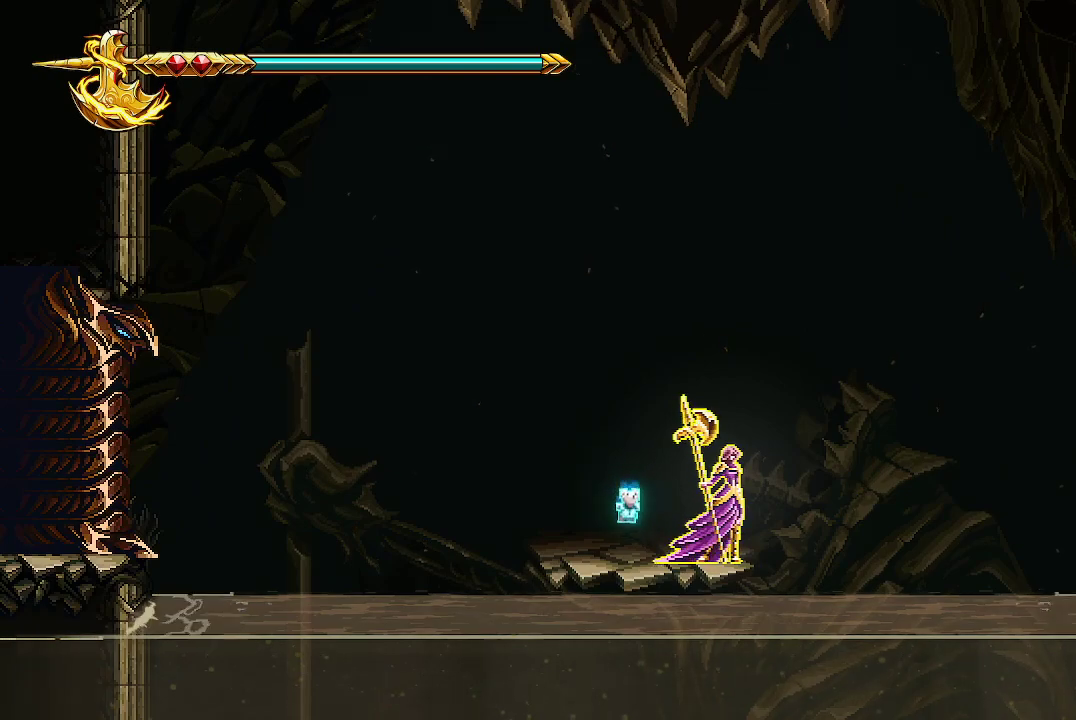
{"buttons": [], "left_stick": "center", "right_stick": "center", "events": []}
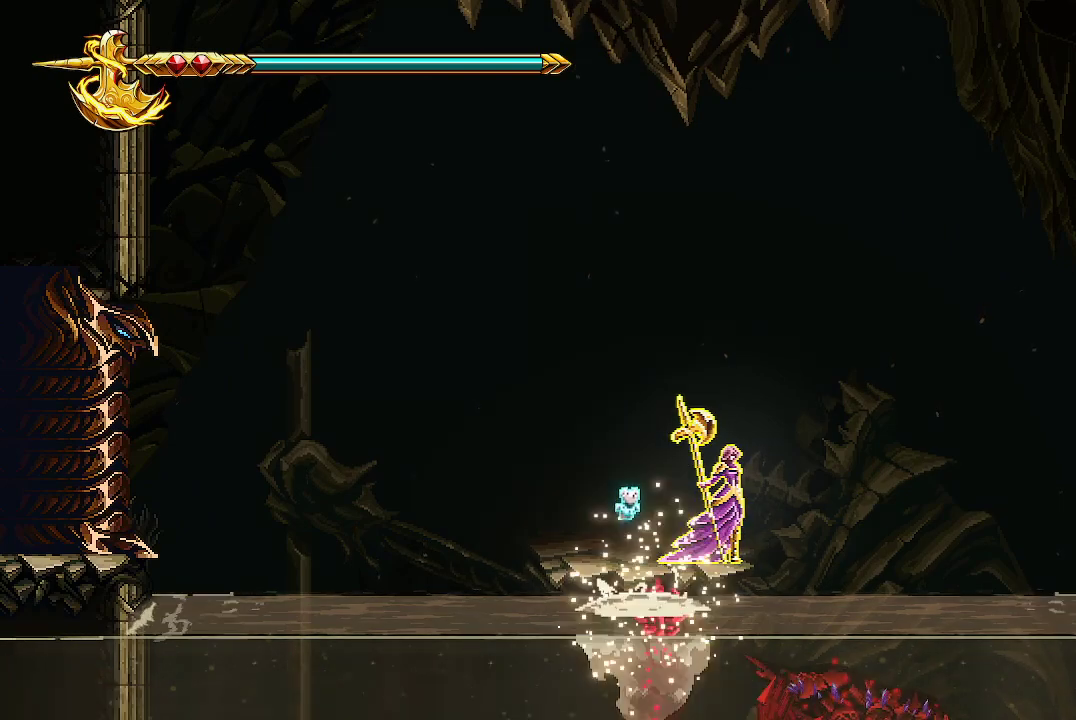
{"buttons": [], "left_stick": "left", "right_stick": "center", "events": [[500, "left_stick", "left"]]}
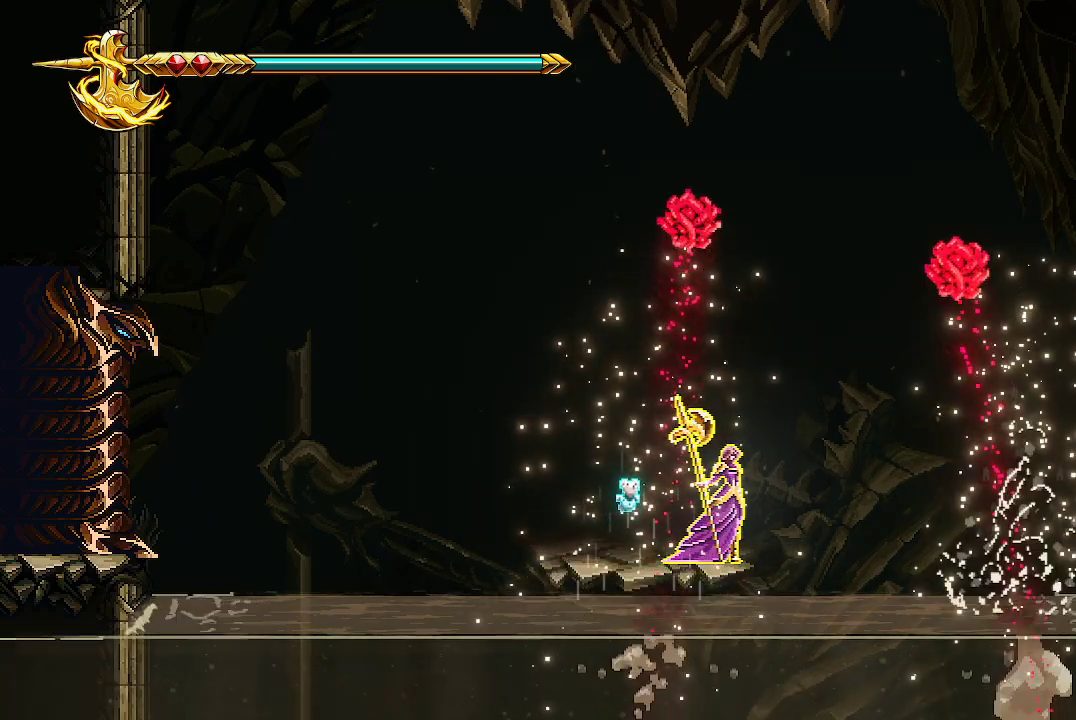
{"buttons": ["R2"], "left_stick": "center", "right_stick": "up-right", "events": [[367, "left_stick", "center"], [400, "right_stick", "up-right"], [467, "R2", "down"]]}
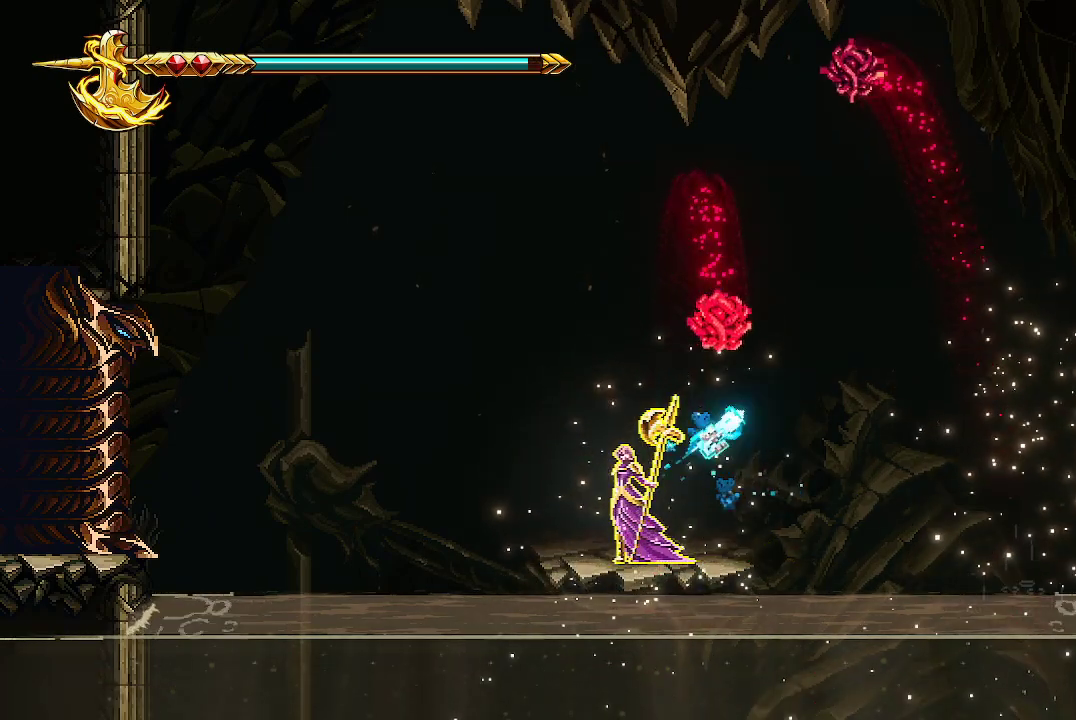
{"buttons": [], "left_stick": "center", "right_stick": "center", "events": [[33, "left_stick", "left"], [167, "R2", "up"], [233, "left_stick", "center"], [333, "right_stick", "center"]]}